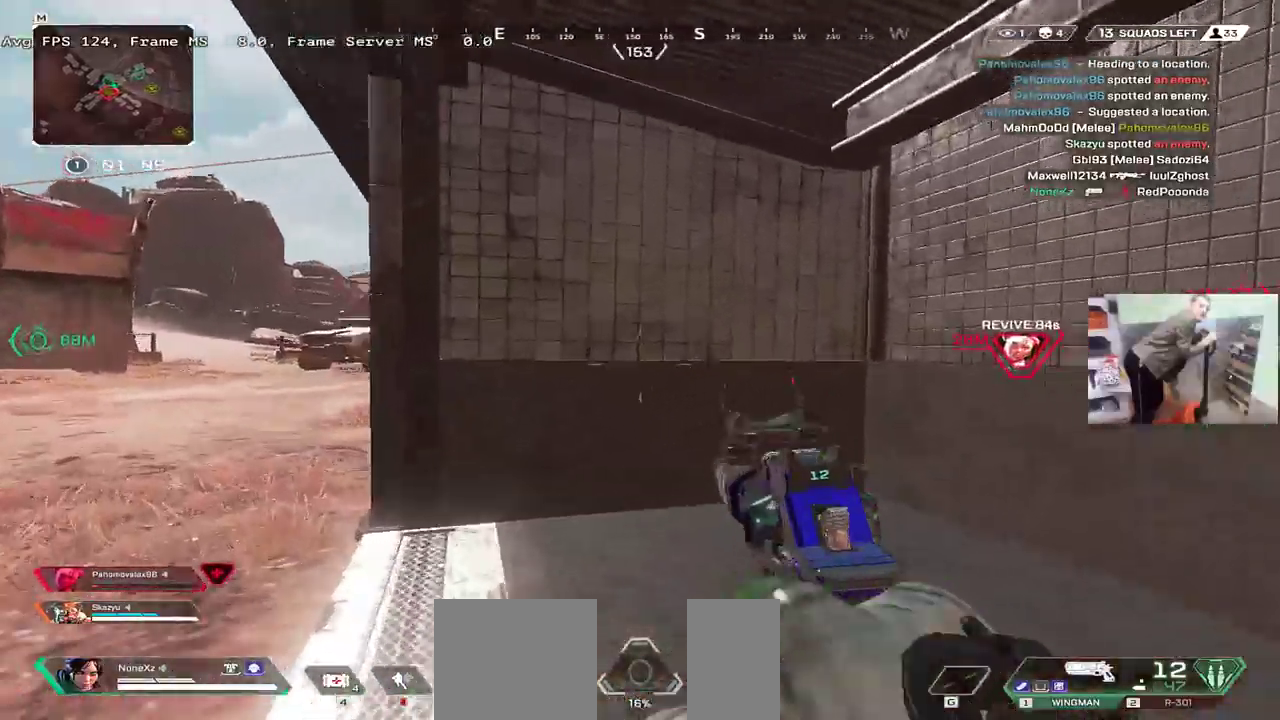
Gameplay with keyboard and mouse; each line is a JSON object with the keys and mouse buttons held at the frame after it. "events" lists presses ("down") and releases ("up") of "1", "2", "3", "4", "5", "a", "alt", "b", "c", "ctrl", "d", "e", "f", "g", "q", "r", "s", "shift", "space", "t", "tab", "v", "w", "x", "z", "mouse_left", "mouse_wheel", "mouse_right", "mouse_mb4" and "mouse_mb5" between this image and that frame as [ms after this image, input, new state], when the widget could be followed in between. "mouse_left", "mouse_wheel", "mouse_right", "mouse_mb4", "mouse_mb5" = the "left", "wheel", "right", "mb4", "mb5" buttons of the "mouse" list. No other keys are recorded. "wheel" means that the mouse wheel is clicked or scrolled. Mouse movement is not recorded.
{"keys": ["q", "w"], "mouse": [], "events": []}
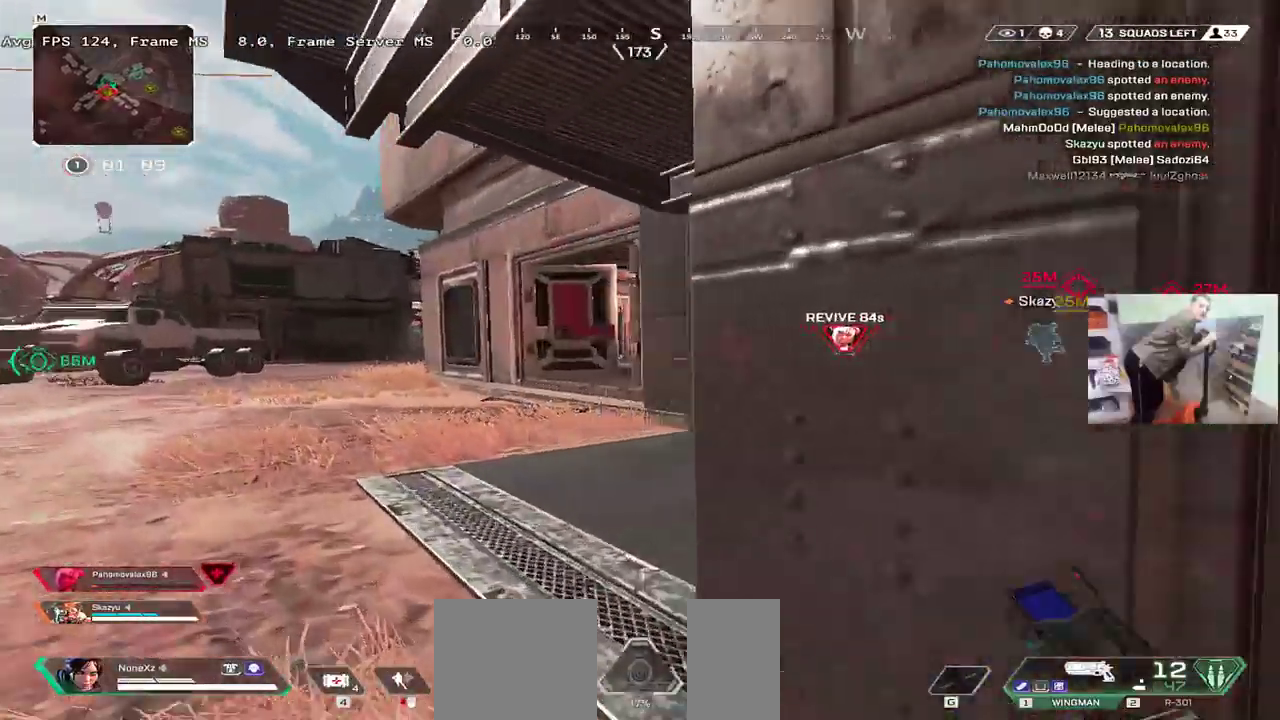
{"keys": ["q", "w"], "mouse": [], "events": []}
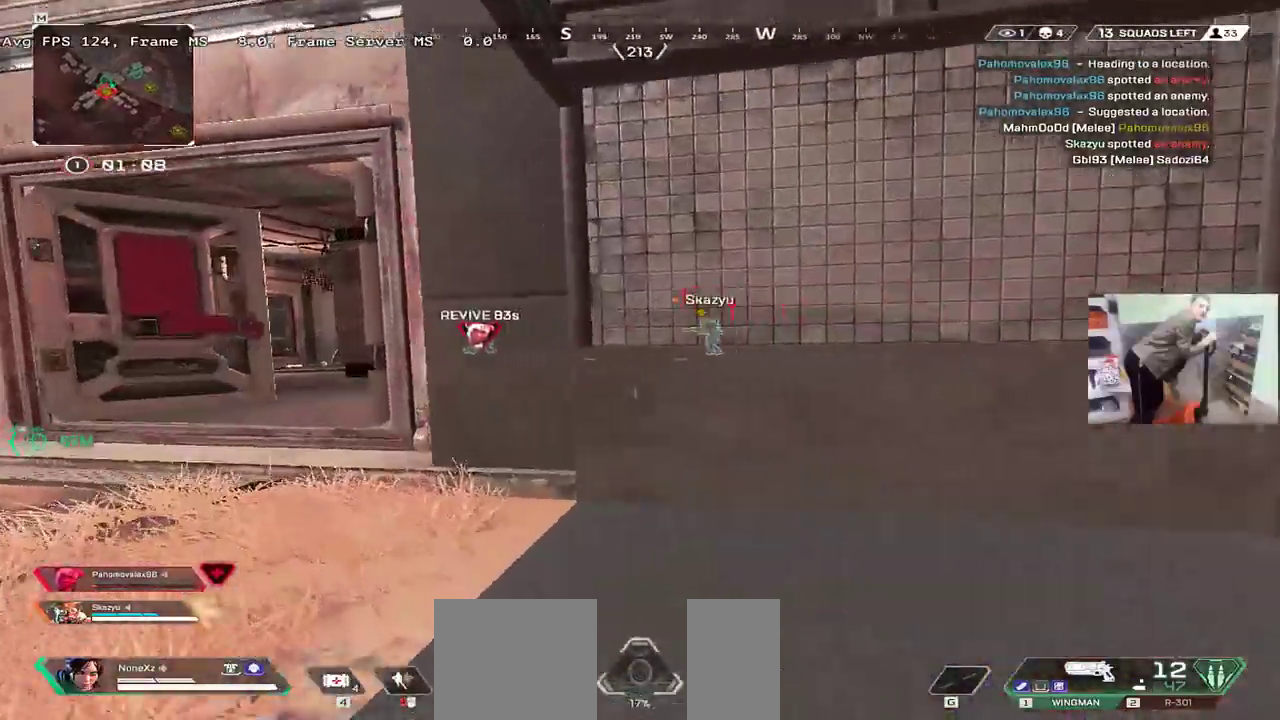
{"keys": ["w"], "mouse": []}
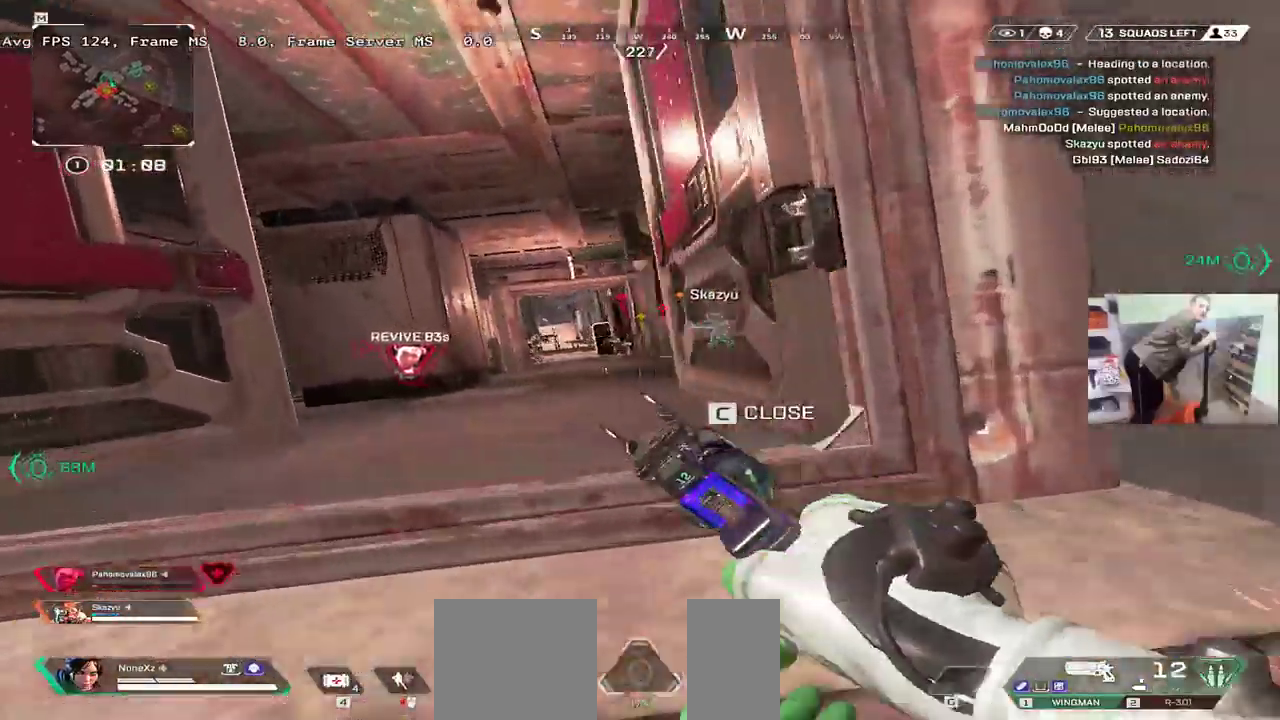
{"keys": ["space", "w"], "mouse": [], "events": [[200, "space", "down"]]}
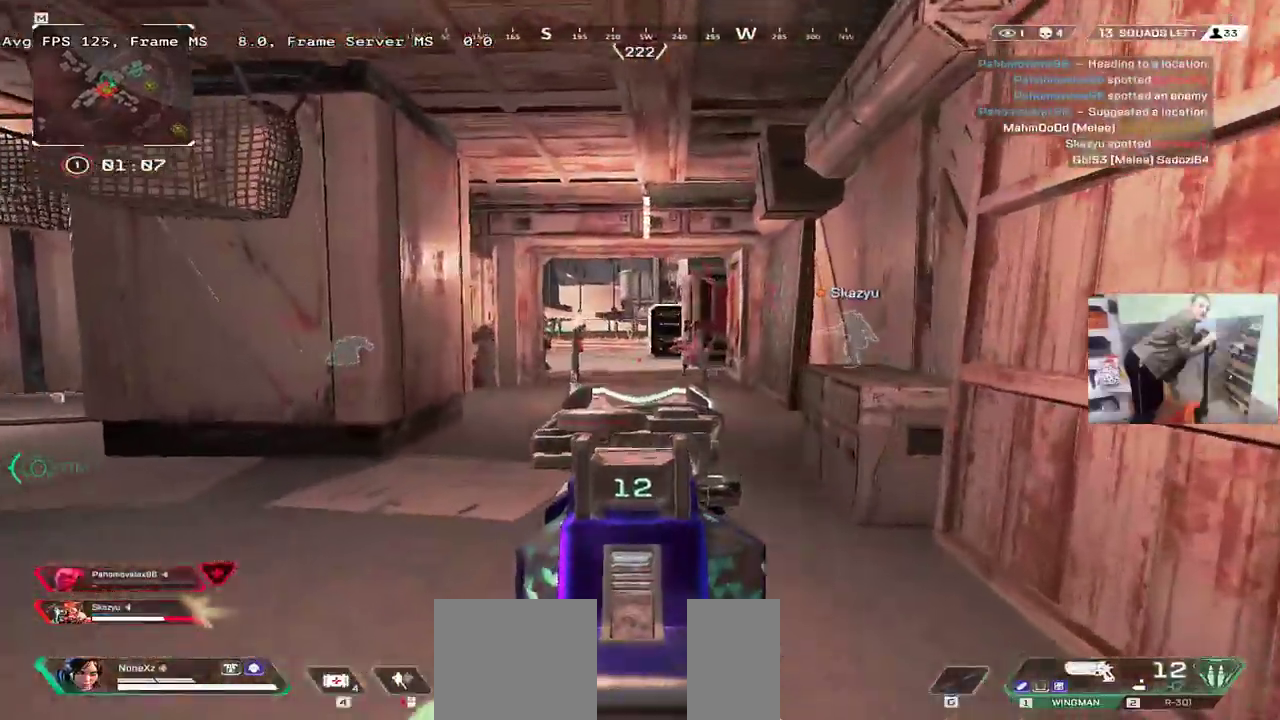
{"keys": ["space"], "mouse": [], "events": [[183, "mouse_left", "down"], [183, "w", "up"], [200, "w", "down"], [217, "q", "down"], [250, "mouse_left", "up"], [450, "q", "up"], [450, "w", "up"]]}
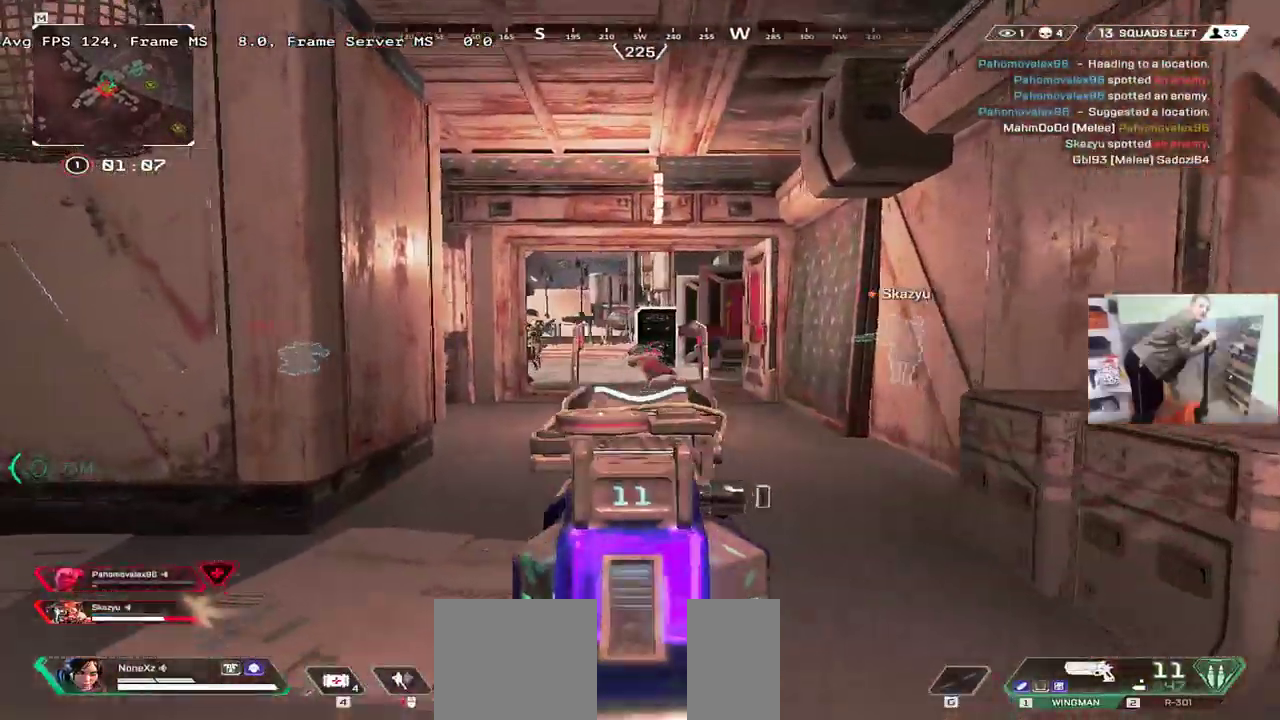
{"keys": ["space", "w"], "mouse": [], "events": [[400, "mouse_left", "down"], [450, "w", "down"], [467, "mouse_left", "up"]]}
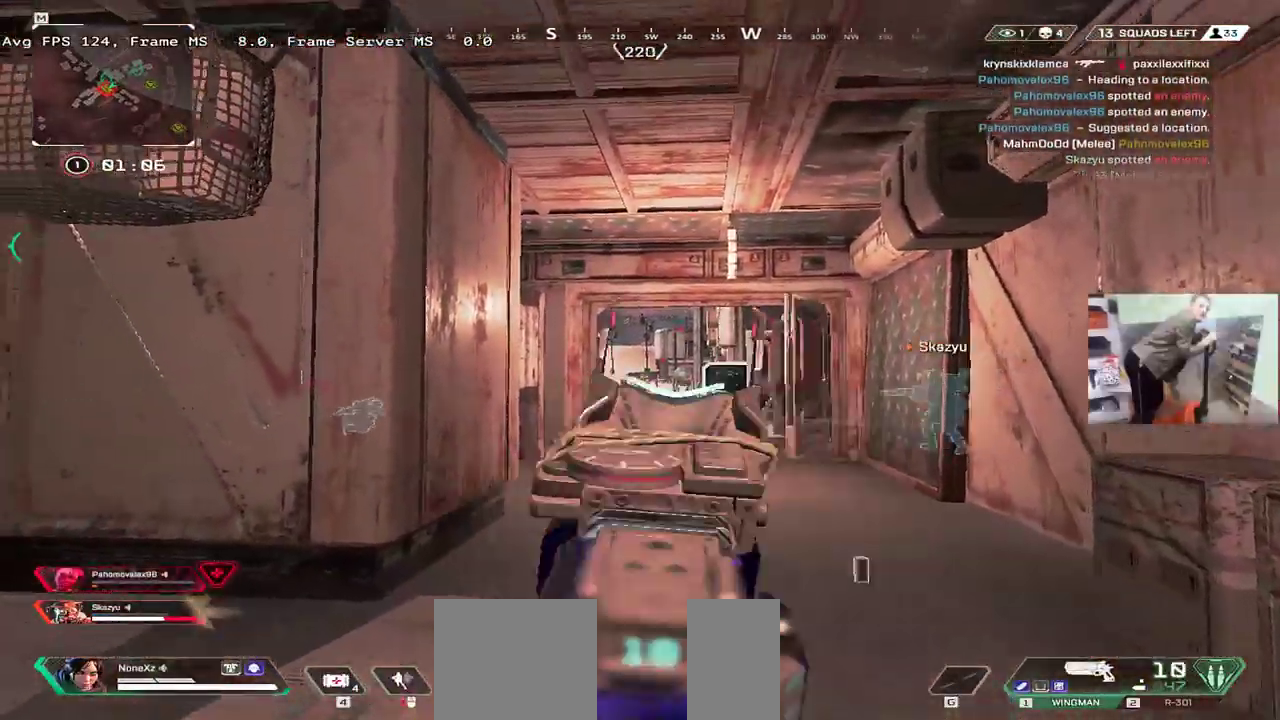
{"keys": ["q", "space", "w"], "mouse": [], "events": [[133, "w", "up"], [317, "mouse_left", "down"], [383, "mouse_left", "up"], [417, "q", "down"], [450, "w", "down"]]}
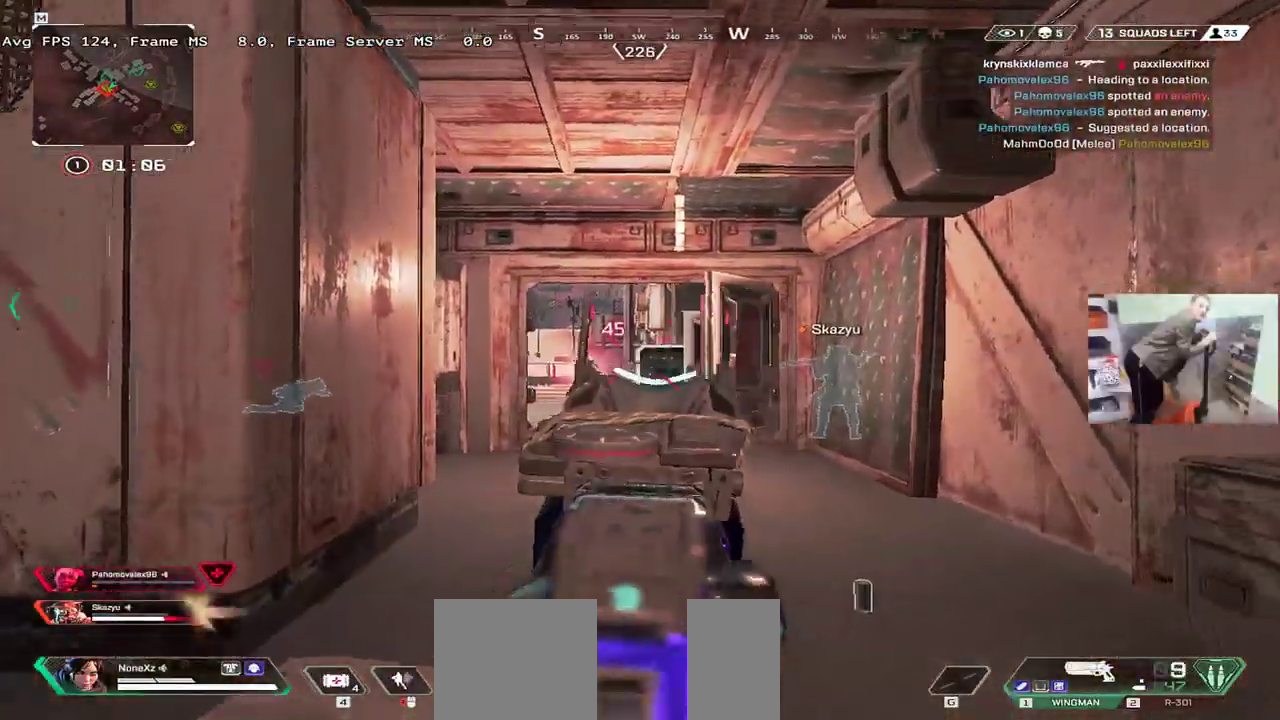
{"keys": ["b", "q", "w"], "mouse": [], "events": [[67, "w", "up"], [83, "q", "up"], [400, "w", "down"], [417, "space", "up"], [467, "q", "down"], [500, "b", "down"]]}
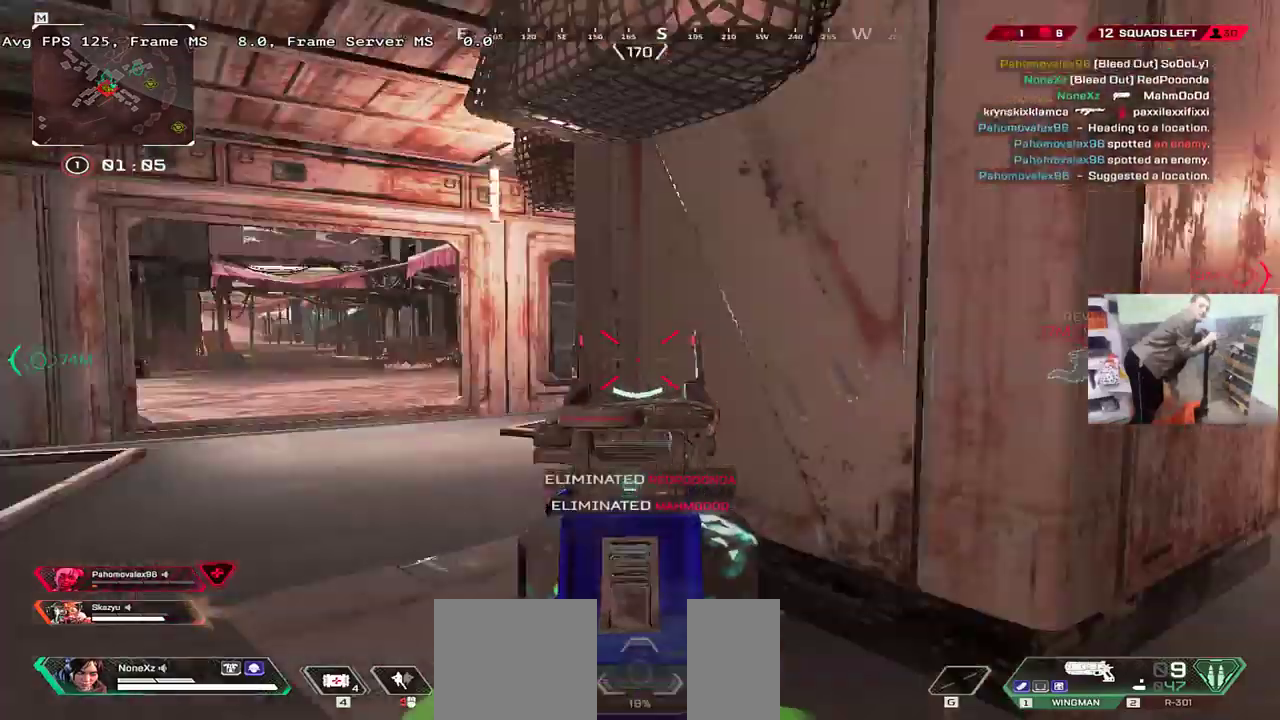
{"keys": ["w"], "mouse": [], "events": [[33, "b", "up"], [50, "shift", "down"], [150, "shift", "up"], [250, "q", "up"]]}
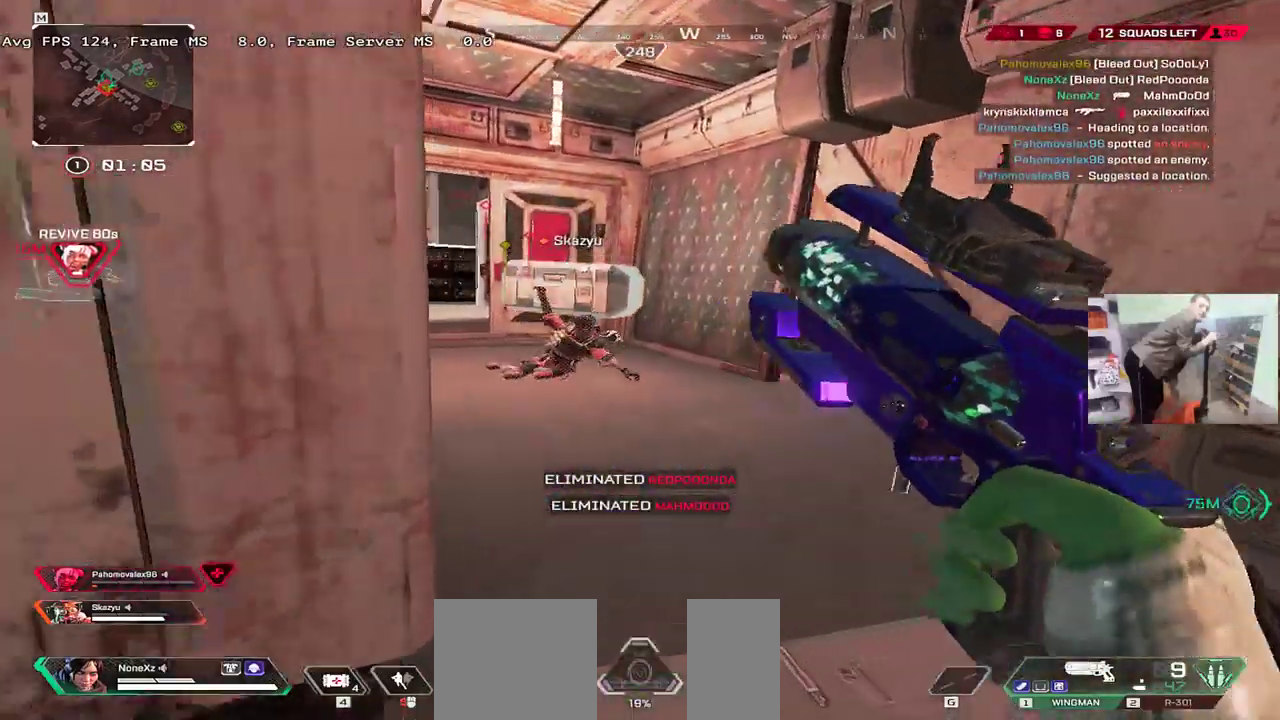
{"keys": ["c", "e", "w"], "mouse": [], "events": [[400, "e", "down"], [433, "c", "down"]]}
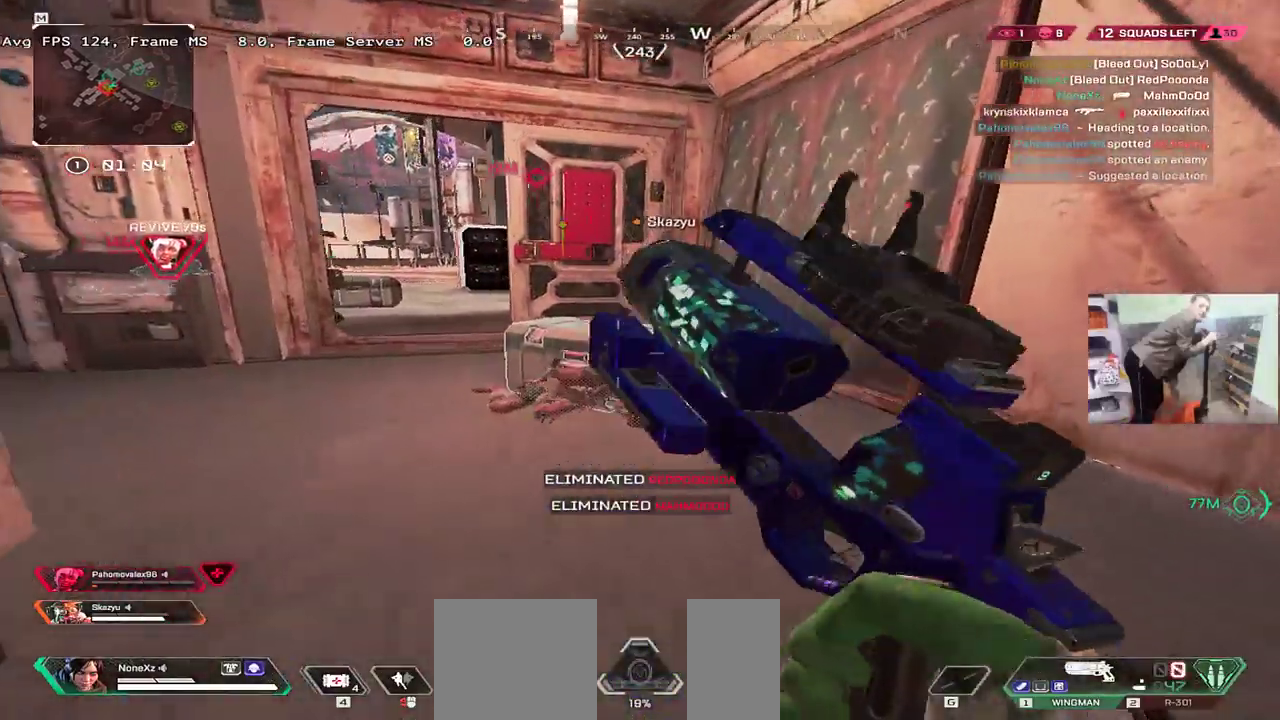
{"keys": ["c", "q"], "mouse": [], "events": [[83, "e", "up"], [117, "q", "down"], [400, "w", "up"]]}
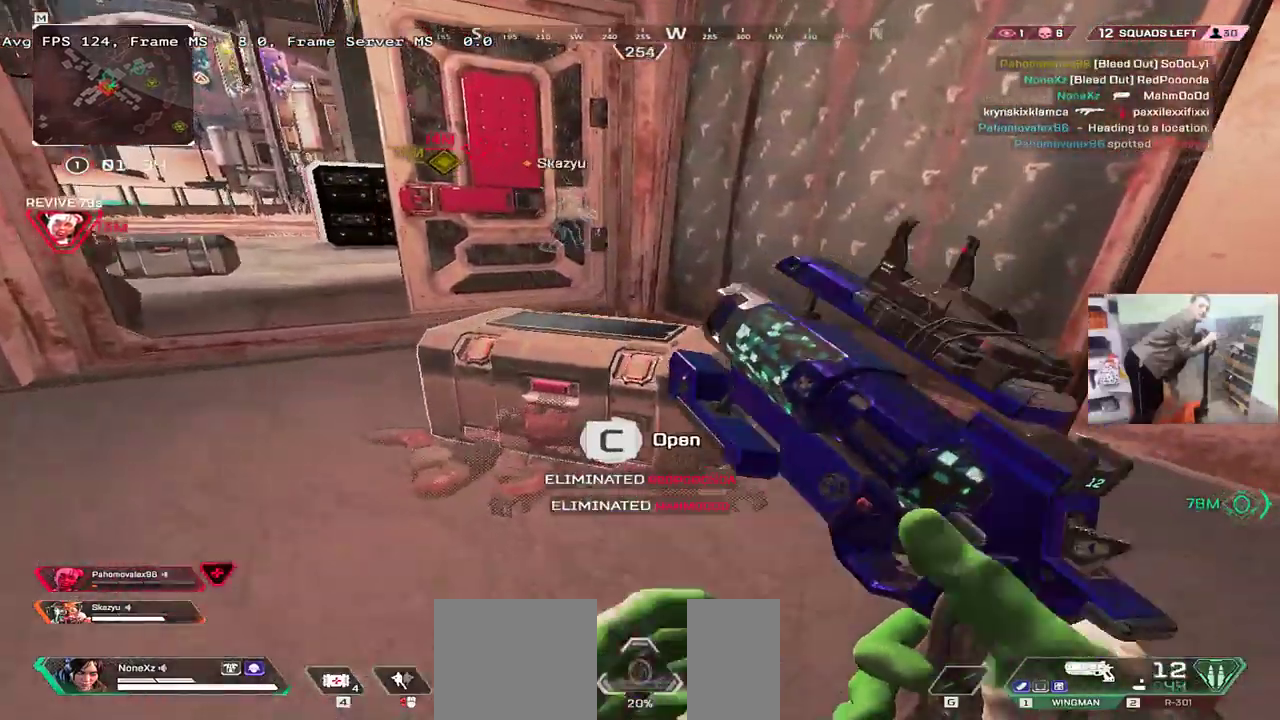
{"keys": ["e"], "mouse": [], "events": [[133, "c", "up"], [150, "w", "down"], [317, "w", "up"], [350, "q", "up"], [383, "e", "down"], [433, "mouse_left", "down"], [483, "mouse_left", "up"]]}
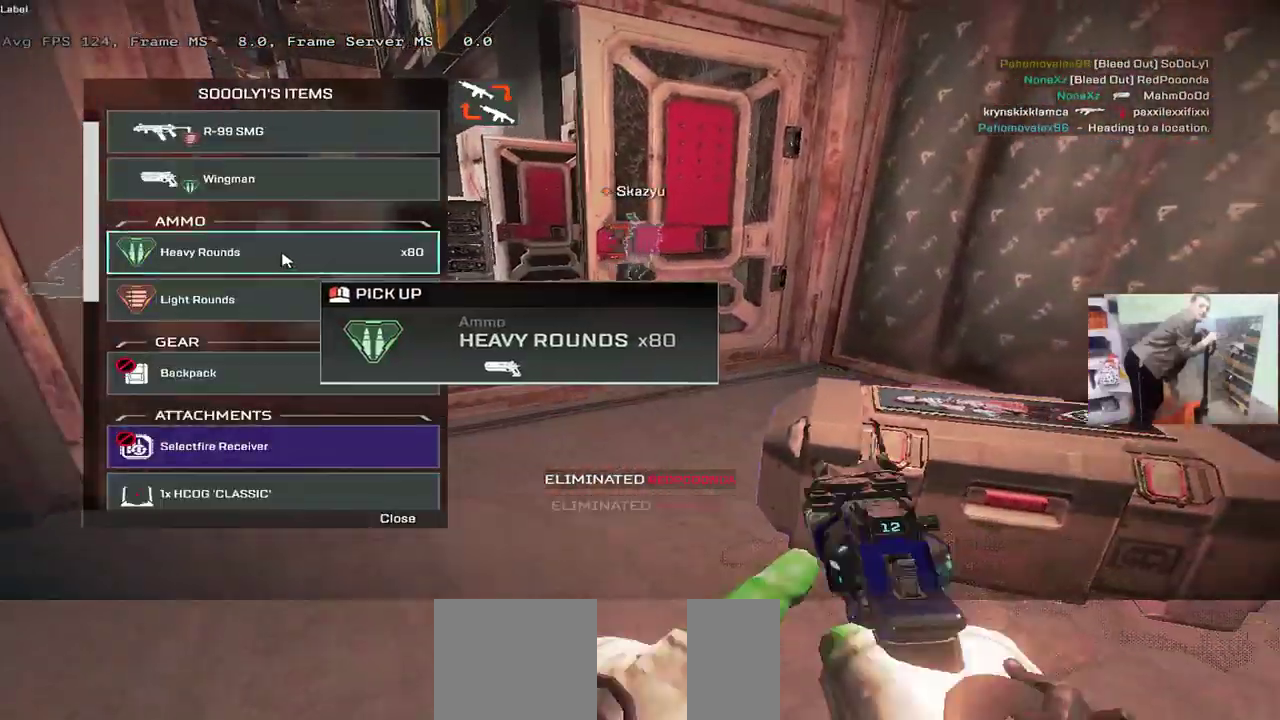
{"keys": [], "mouse": [], "events": [[50, "s", "down"], [267, "s", "up"], [350, "e", "up"]]}
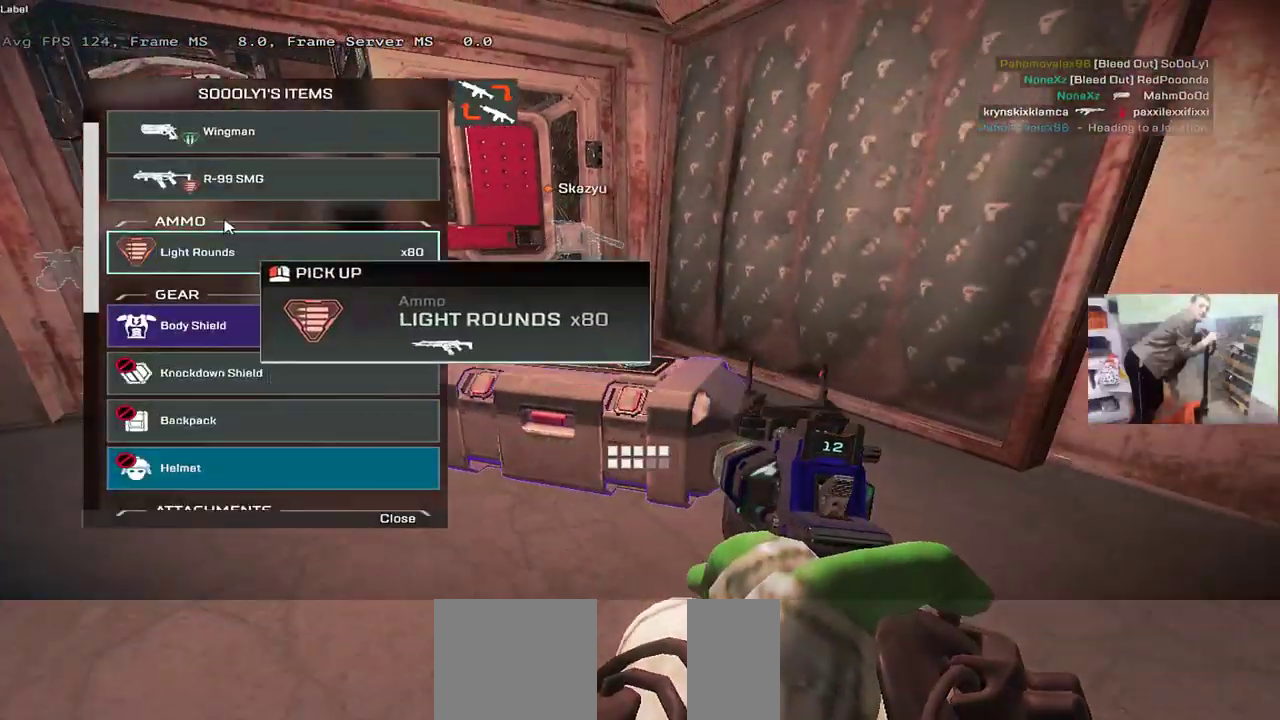
{"keys": ["q"], "mouse": [], "events": [[383, "f", "down"], [433, "f", "up"], [450, "q", "down"]]}
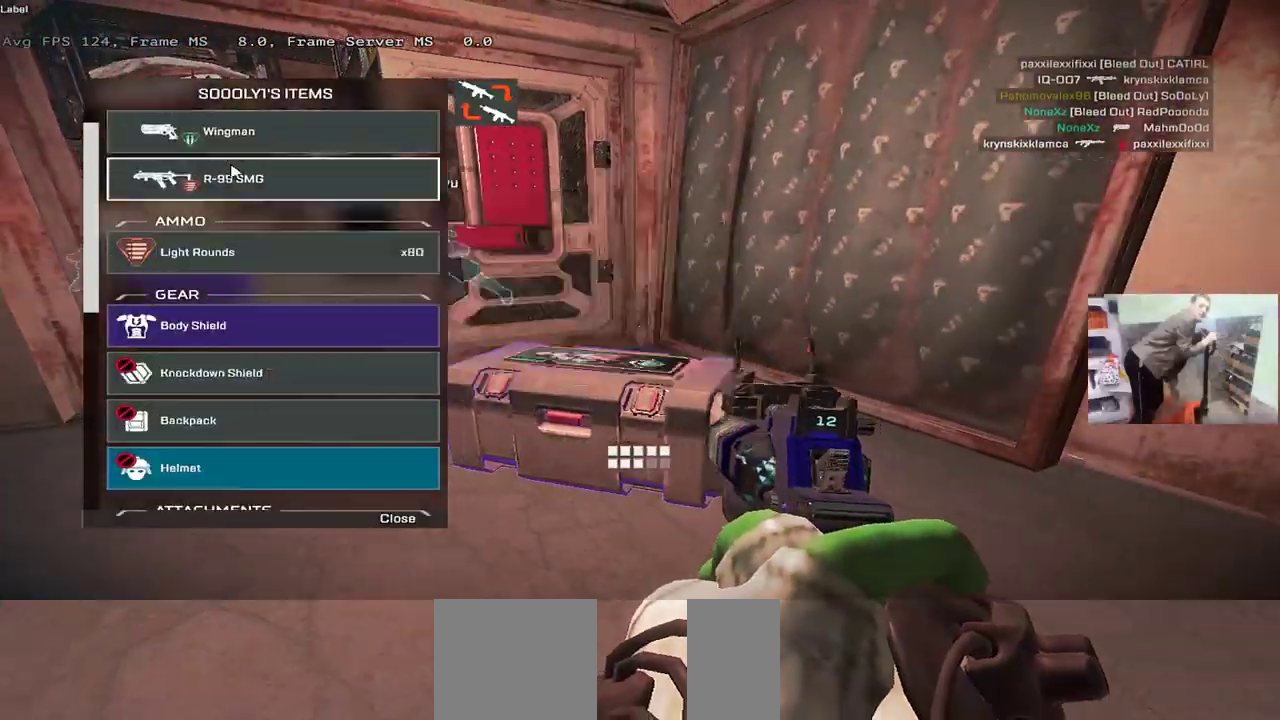
{"keys": [], "mouse": [], "events": [[83, "q", "up"], [300, "q", "down"], [400, "q", "up"]]}
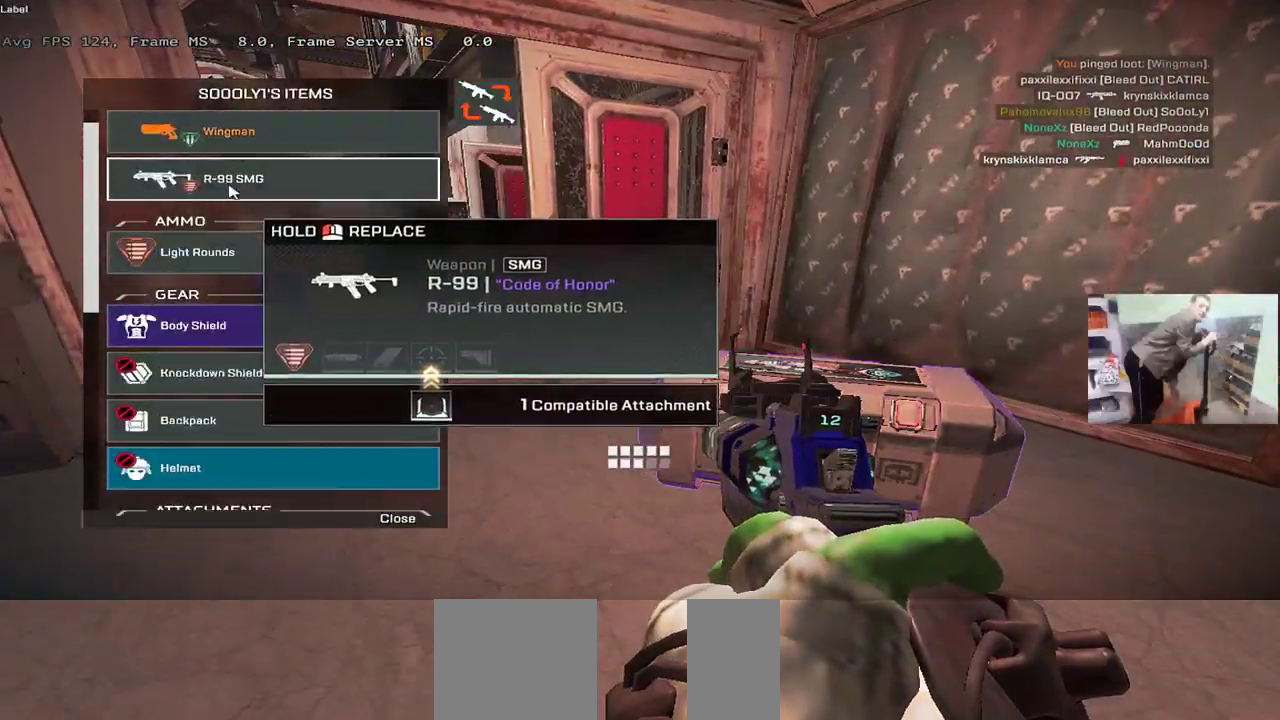
{"keys": ["e"], "mouse": ["left"], "events": [[183, "e", "down"], [200, "2", "down"], [233, "2", "up"], [300, "e", "up"], [350, "q", "down"], [433, "mouse_left", "down"], [500, "e", "down"], [500, "q", "up"]]}
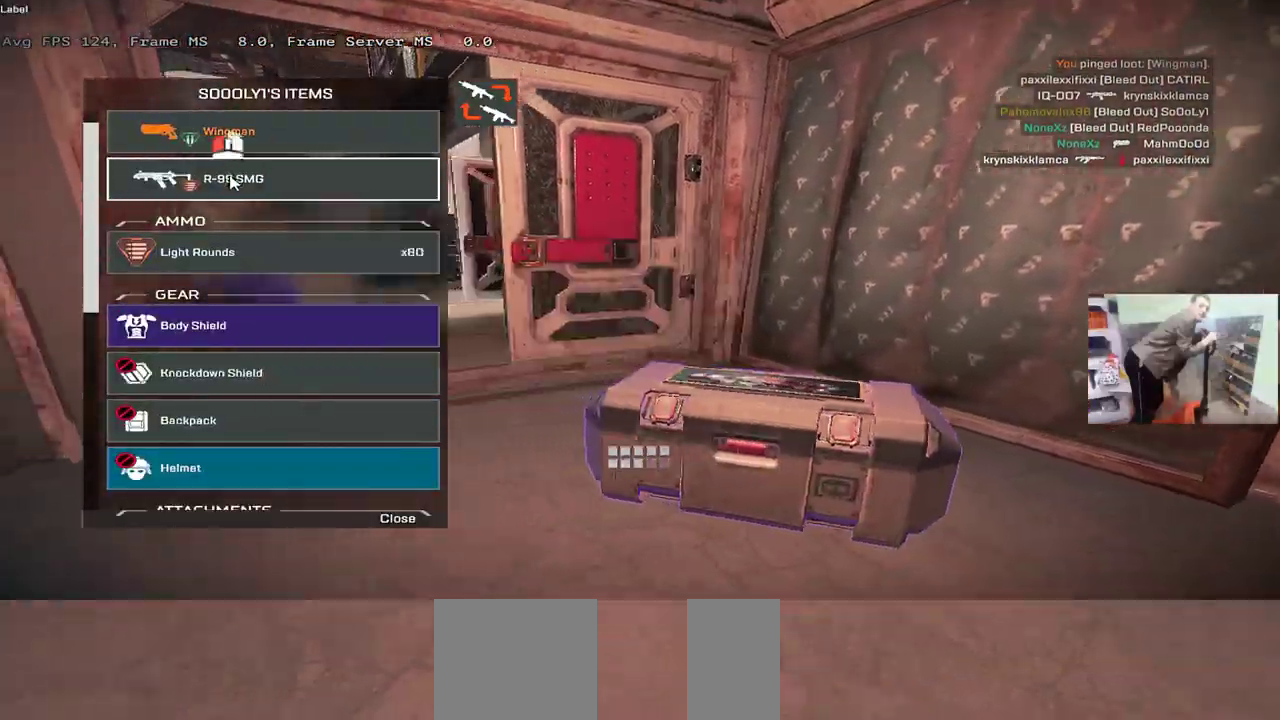
{"keys": ["q"], "mouse": [], "events": [[100, "e", "up"], [100, "q", "down"], [217, "e", "down"], [217, "q", "up"], [367, "mouse_left", "up"], [433, "e", "up"], [433, "q", "down"]]}
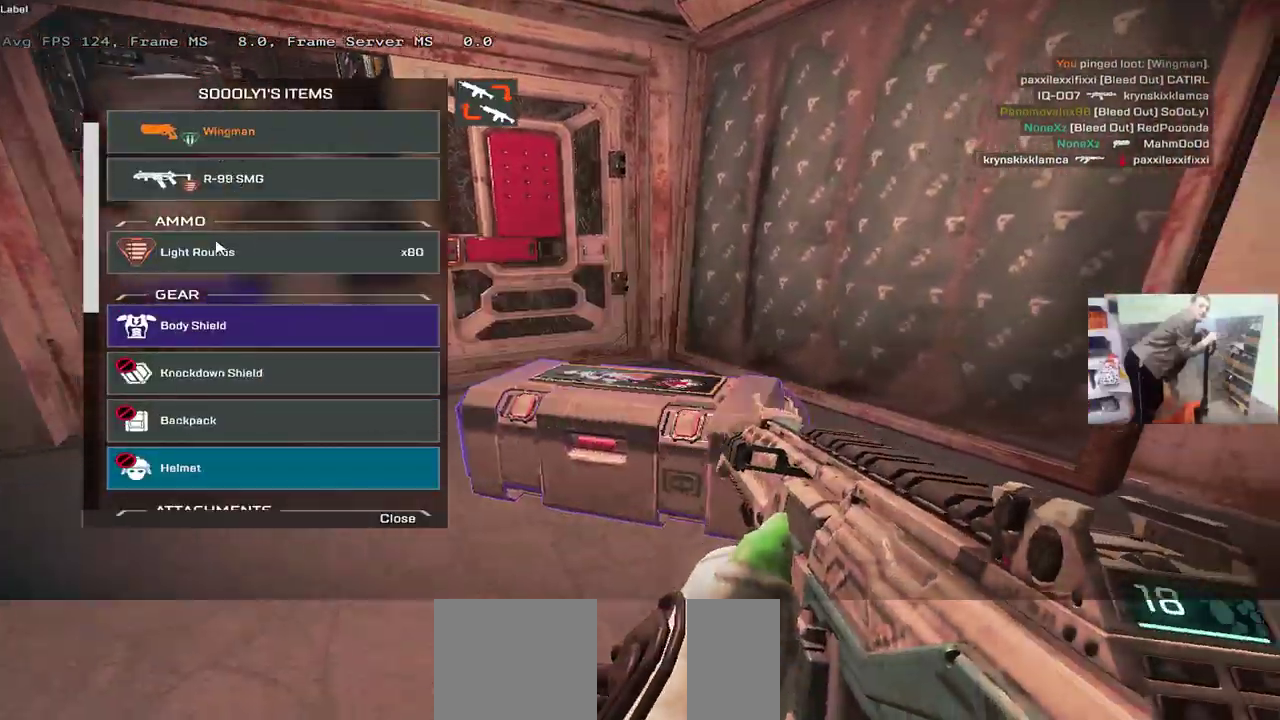
{"keys": [], "mouse": [], "events": [[33, "q", "up"], [200, "mouse_left", "down"], [233, "q", "down"], [250, "mouse_left", "up"], [417, "q", "up"]]}
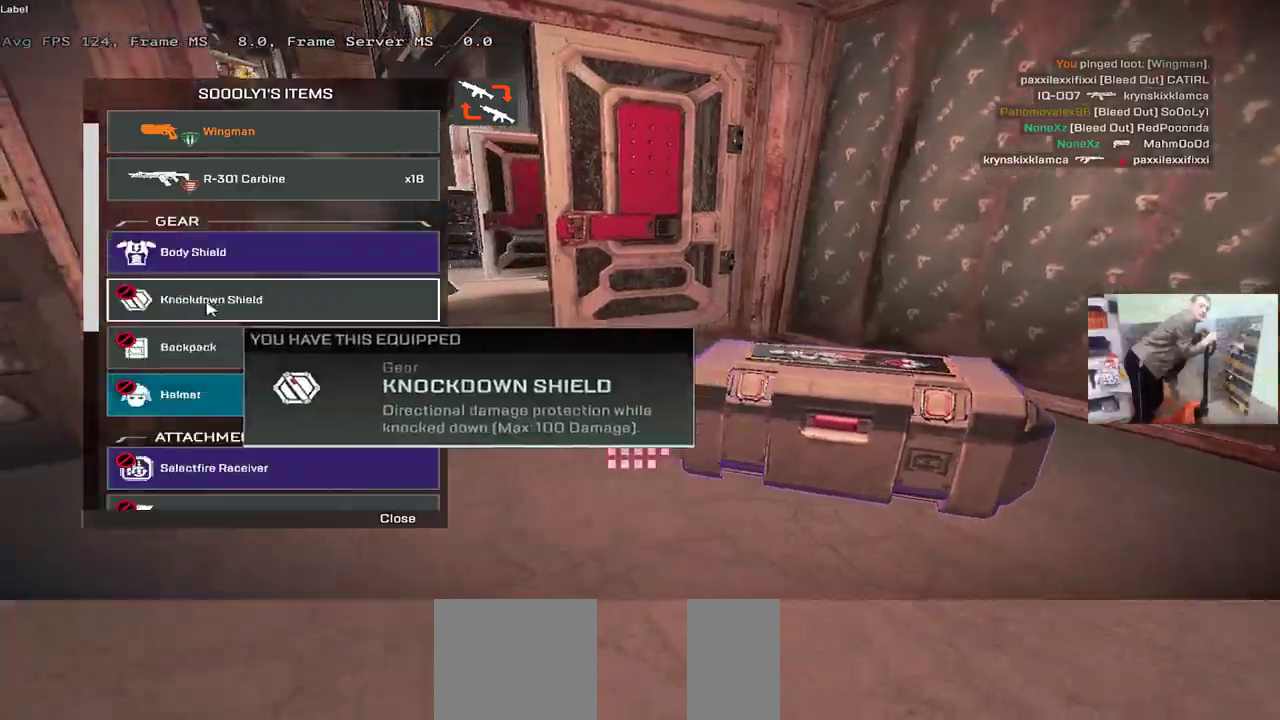
{"keys": ["q"], "mouse": []}
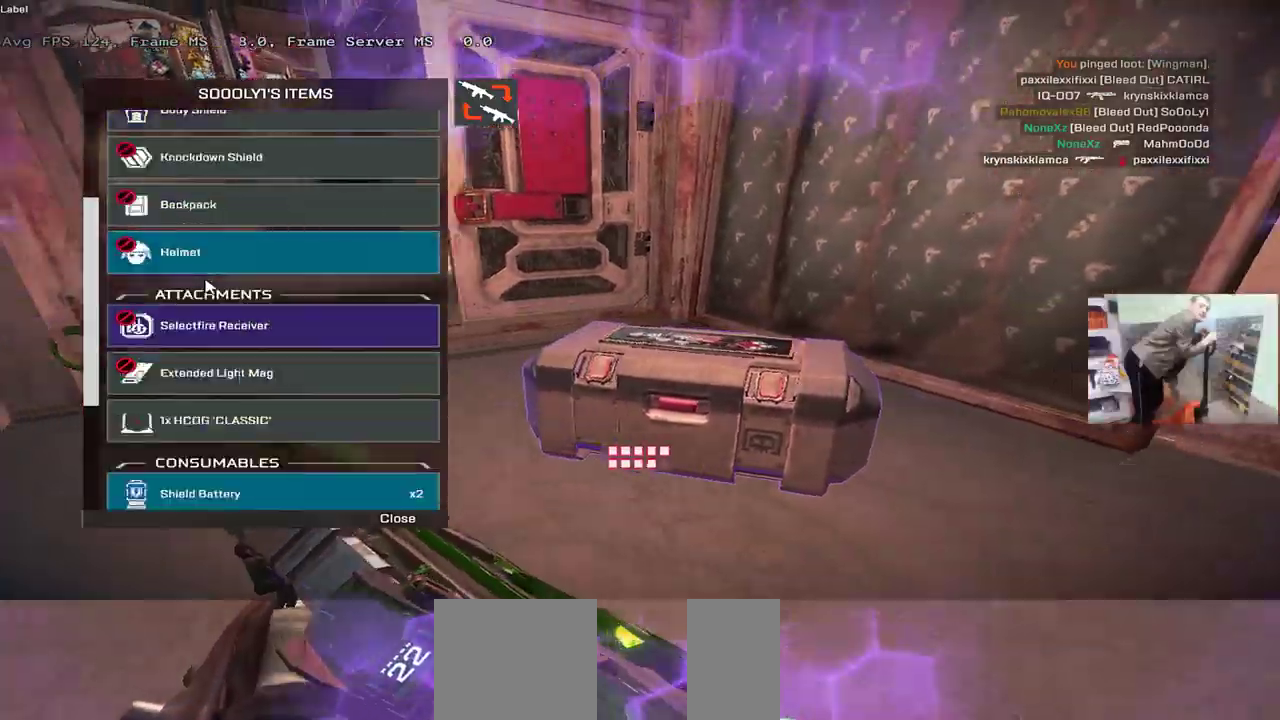
{"keys": [], "mouse": [], "events": [[133, "q", "up"], [283, "q", "down"], [383, "q", "up"]]}
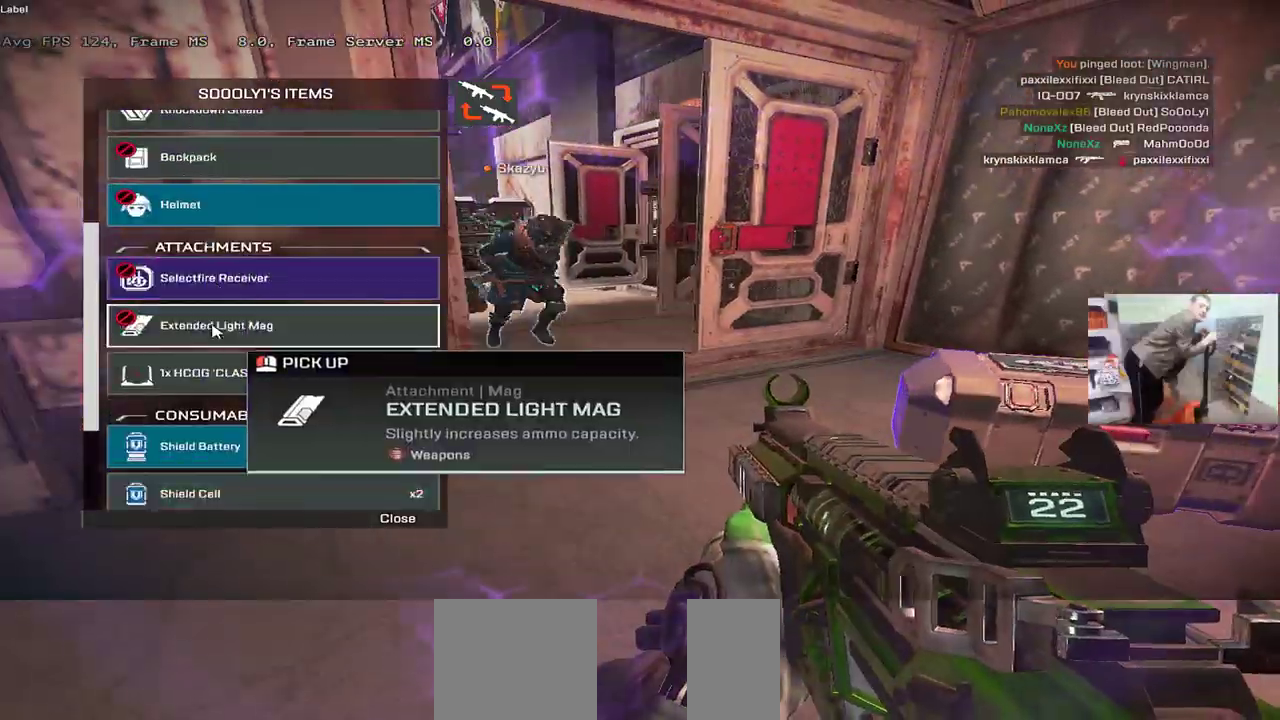
{"keys": [], "mouse": [], "events": [[67, "e", "down"], [200, "e", "up"], [333, "q", "down"], [400, "q", "up"]]}
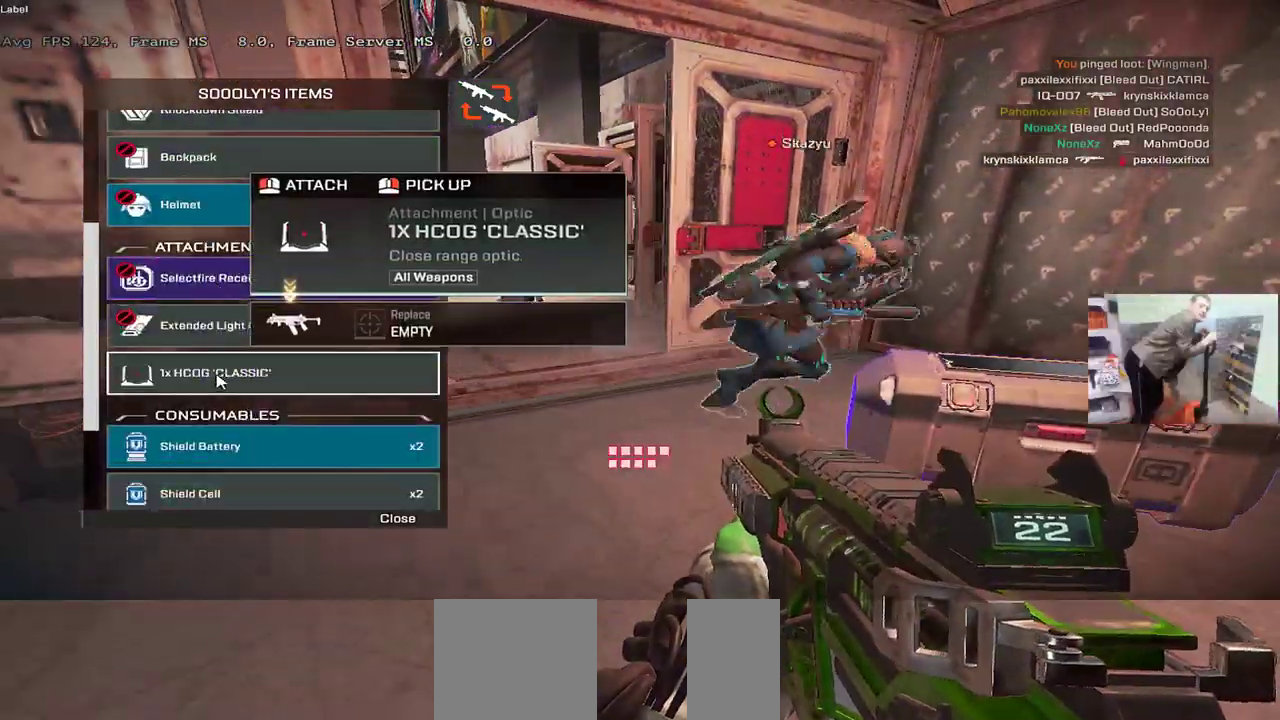
{"keys": [], "mouse": [], "events": [[133, "mouse_left", "down"], [167, "mouse_left", "up"], [183, "e", "down"], [283, "q", "down"], [317, "e", "up"], [367, "w", "down"], [400, "q", "up"], [433, "w", "up"]]}
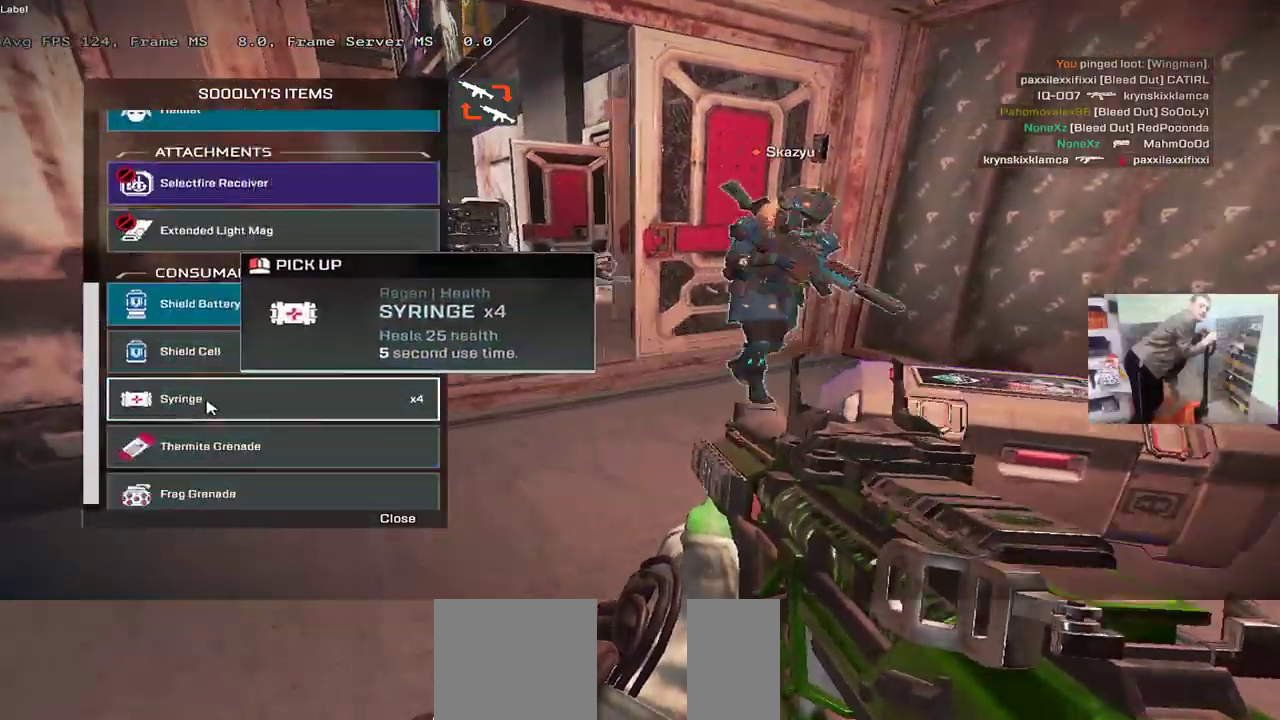
{"keys": [], "mouse": [], "events": [[100, "q", "down"], [200, "mouse_left", "down"], [217, "q", "up"], [233, "mouse_left", "up"], [250, "e", "down"], [283, "w", "down"], [350, "mouse_left", "down"], [367, "e", "up"], [367, "mouse_left", "up"], [450, "w", "up"]]}
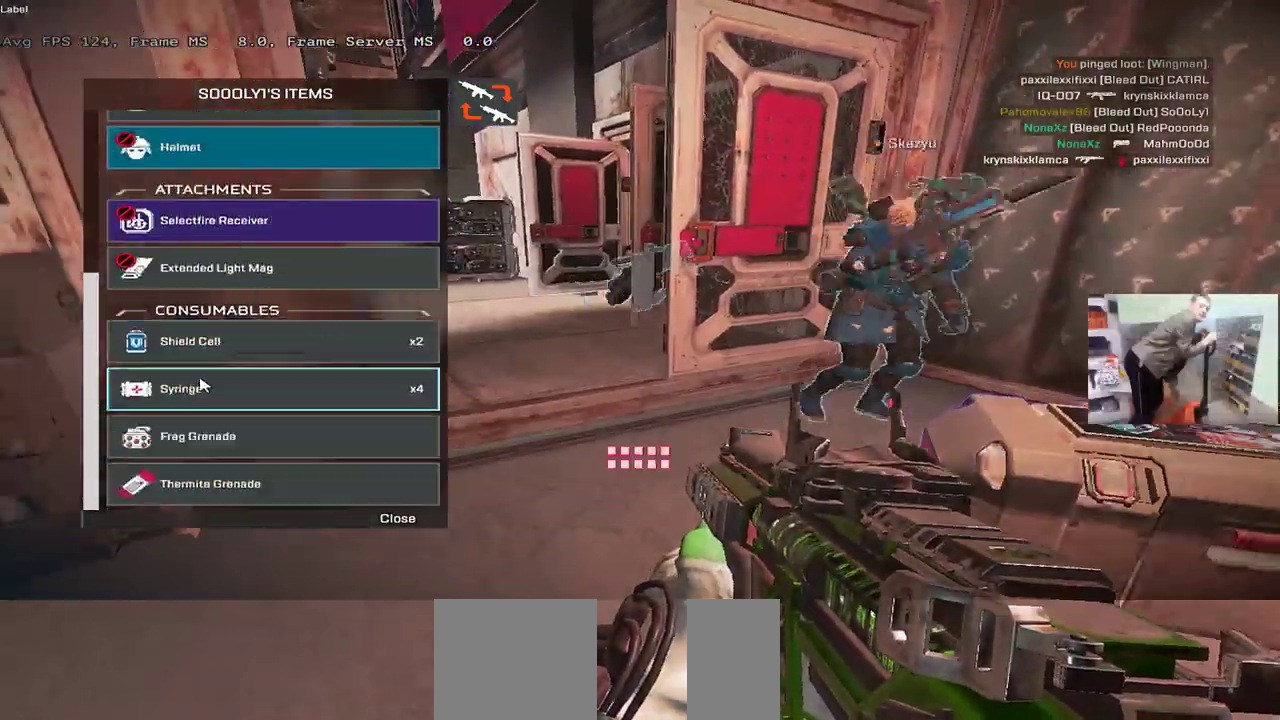
{"keys": ["shift", "tab", "w"], "mouse": [], "events": [[217, "mouse_left", "down"], [217, "q", "down"], [250, "mouse_left", "up"], [283, "q", "up"], [333, "w", "down"], [417, "e", "down"], [467, "shift", "down"], [467, "tab", "down"], [500, "e", "up"]]}
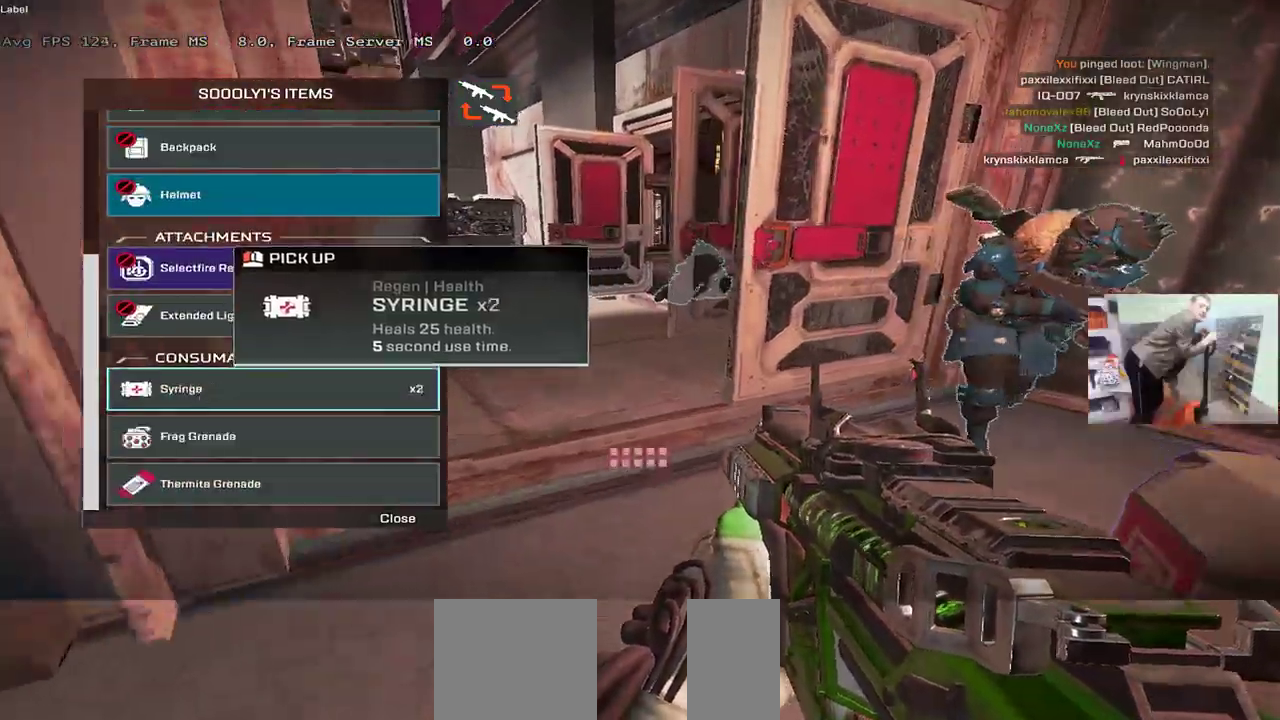
{"keys": ["w"], "mouse": [], "events": [[50, "tab", "up"], [67, "shift", "up"]]}
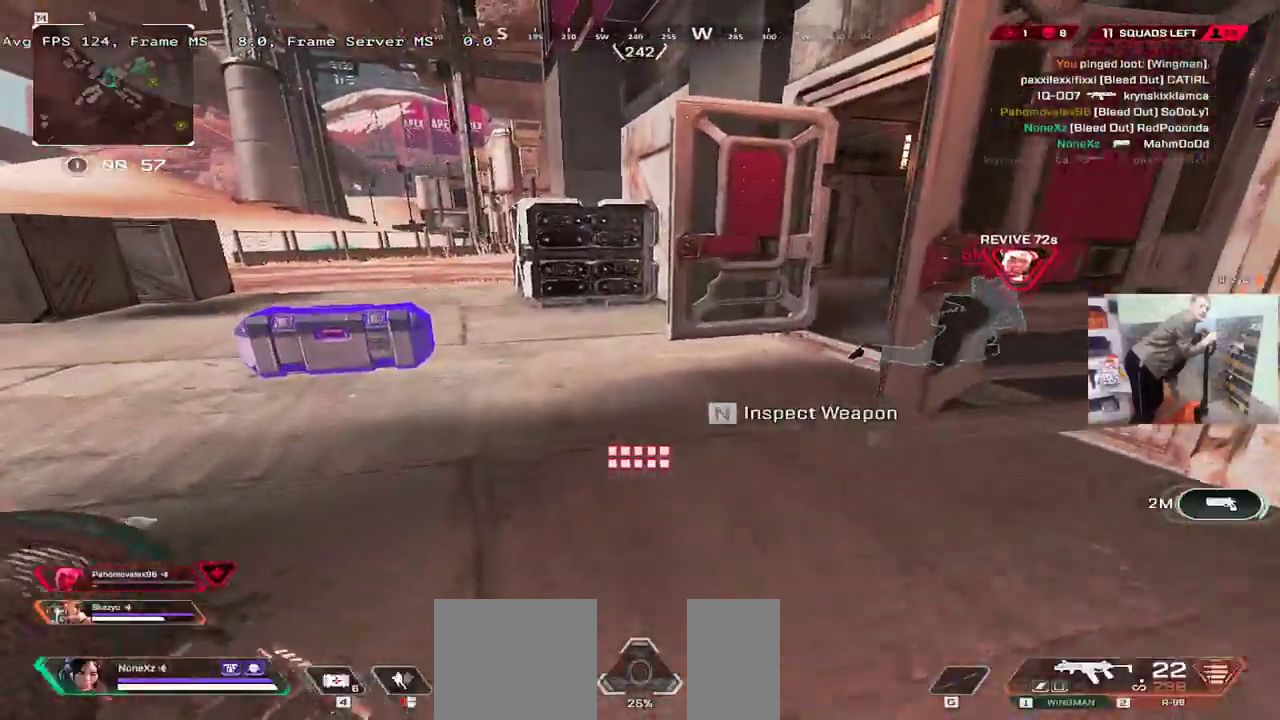
{"keys": ["w"], "mouse": [], "events": []}
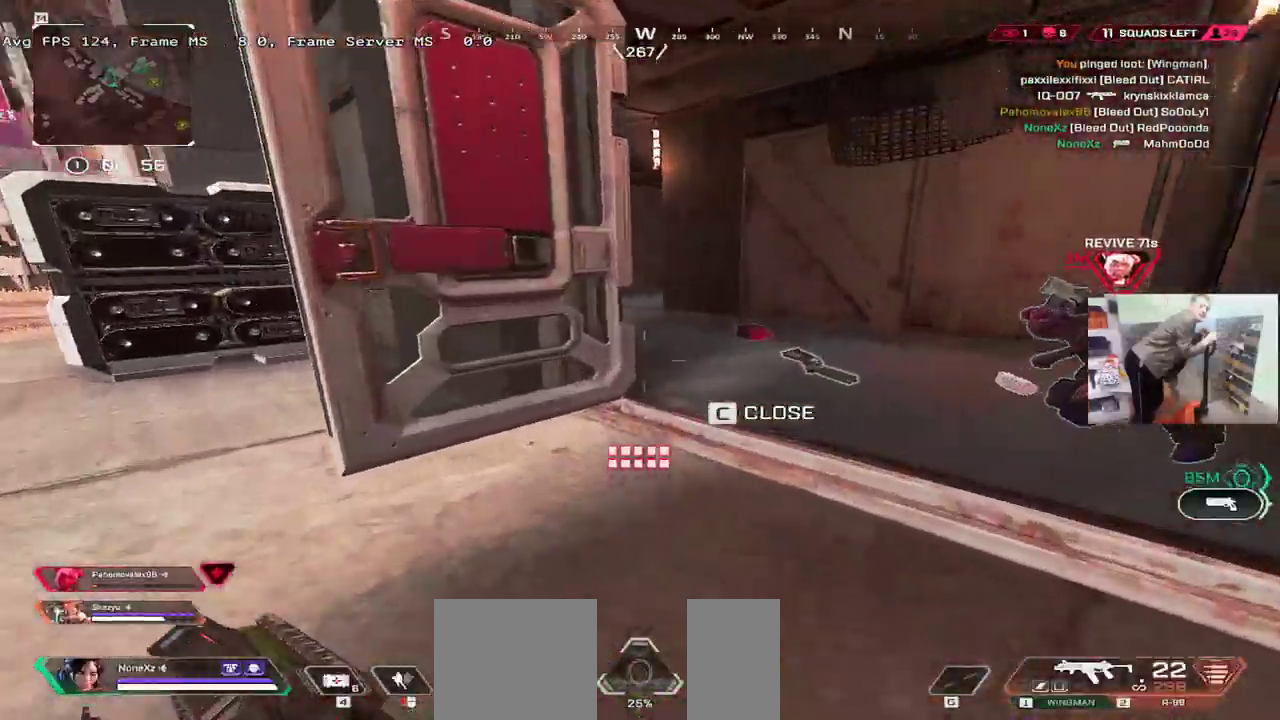
{"keys": ["c", "q"], "mouse": [], "events": [[200, "q", "down"], [467, "c", "down"], [500, "w", "up"]]}
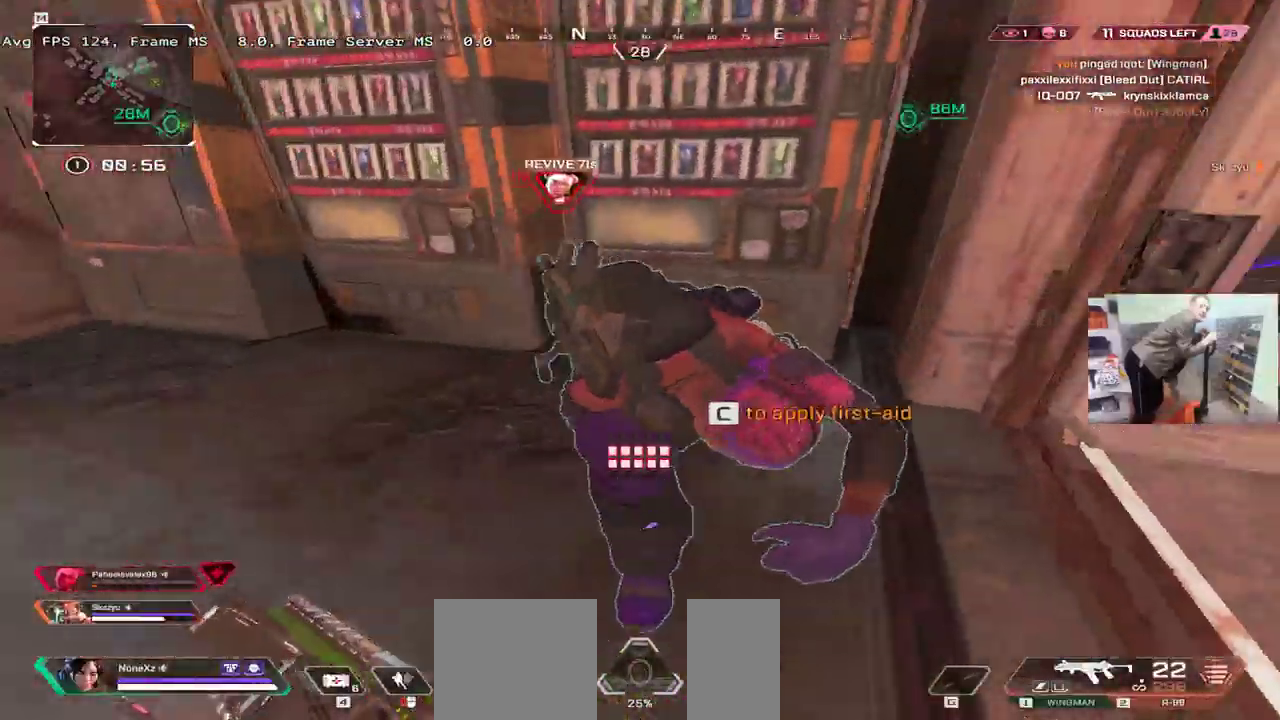
{"keys": ["c"], "mouse": [], "events": [[17, "q", "up"]]}
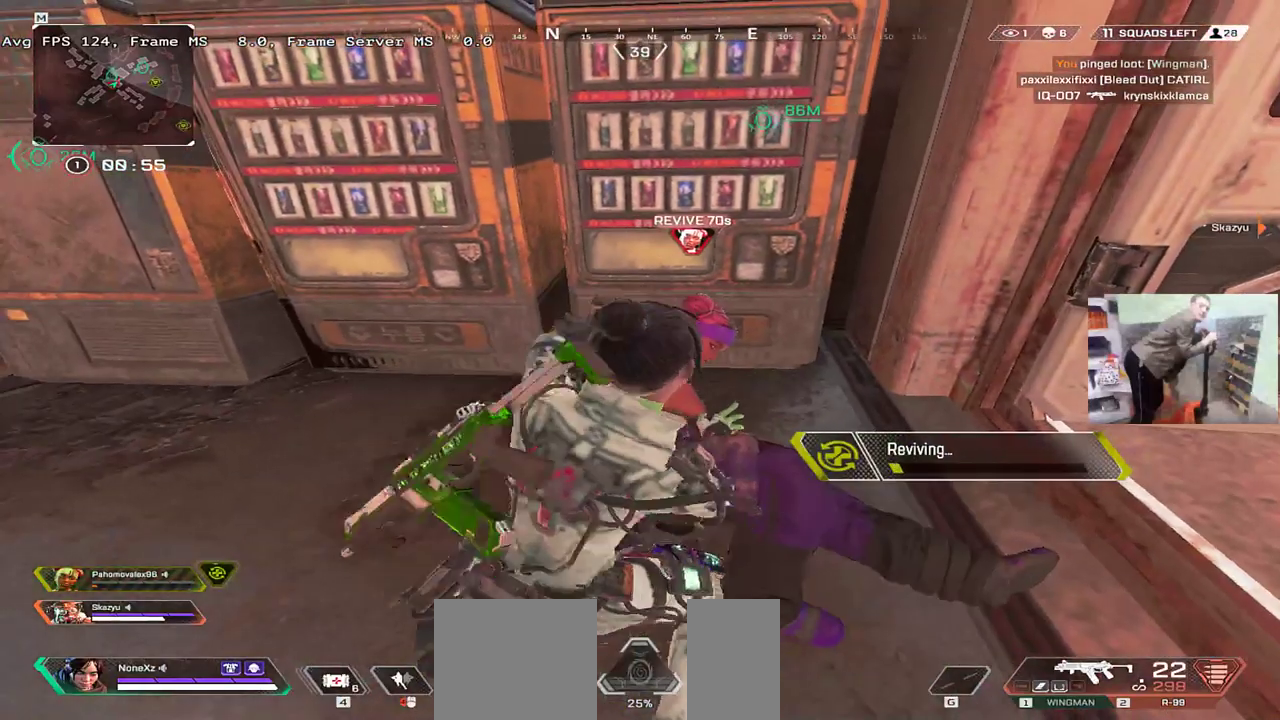
{"keys": ["c"], "mouse": [], "events": []}